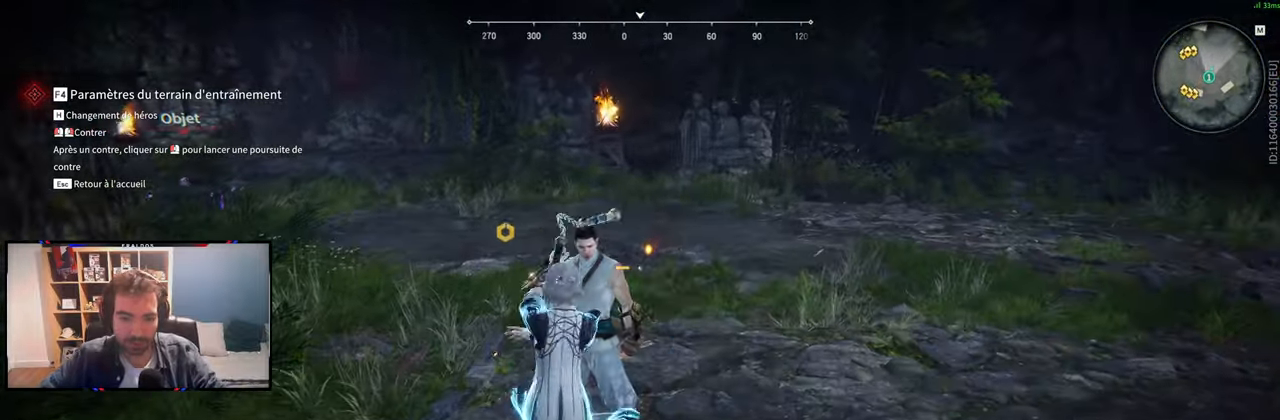
Gameplay with keyboard and mouse; each line is a JSON object with the keys and mouse buttons held at the frame after it. "events" lists presses ("down") and releases ("up") of "1", "2", "3", "a", "c", "ctrl", "d", "e", "f", "q", "s", "shift", "space", "v", "z", "mouse_left", "mouse_wheel", "mouse_right", "mouse_mb4" and "mouse_mb5" between this image and that frame as [ms after this image, input, new state], when the widget could be followed in between. "mouse_left", "mouse_wheel", "mouse_right", "mouse_mb4", "mouse_mb5" = the "left", "wheel", "right", "mb4", "mb5" buttons of the "mouse" list. No other keys are recorded. "wheel" means that the mouse wheel is clicked or scrolled. Mouse movement is not recorded.
{"keys": ["c", "z"], "mouse": [], "events": [[484, "c", "down"]]}
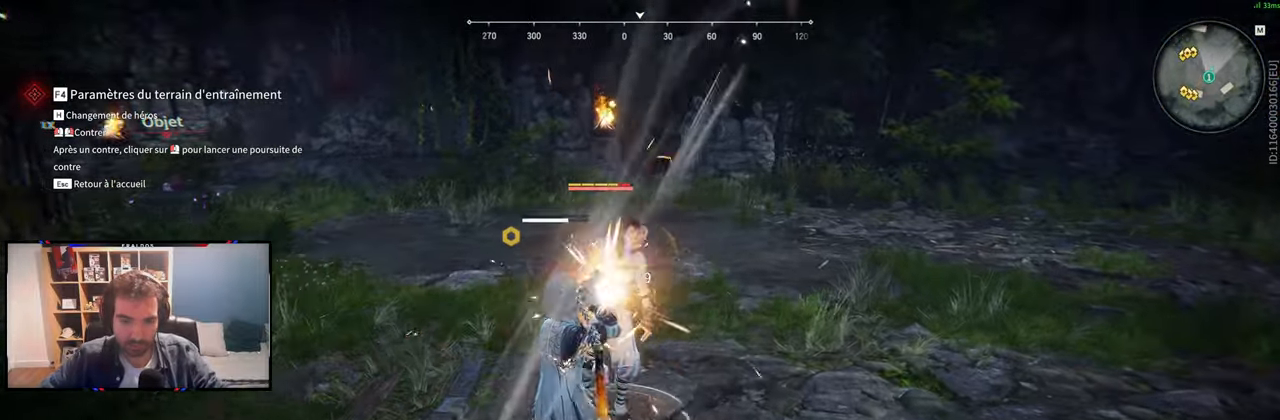
{"keys": ["z"], "mouse": [], "events": [[67, "c", "up"], [117, "mouse_right", "down"], [217, "mouse_right", "up"]]}
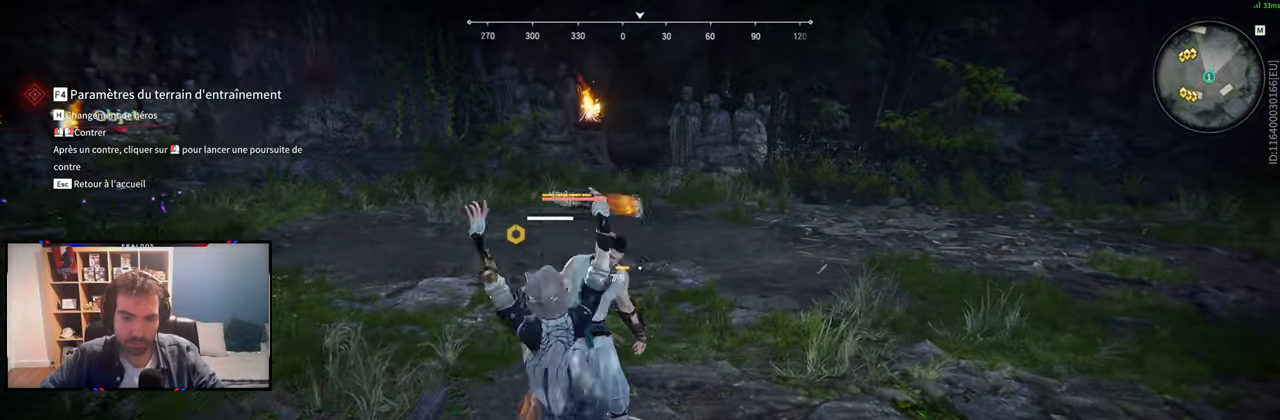
{"keys": ["z"], "mouse": [], "events": []}
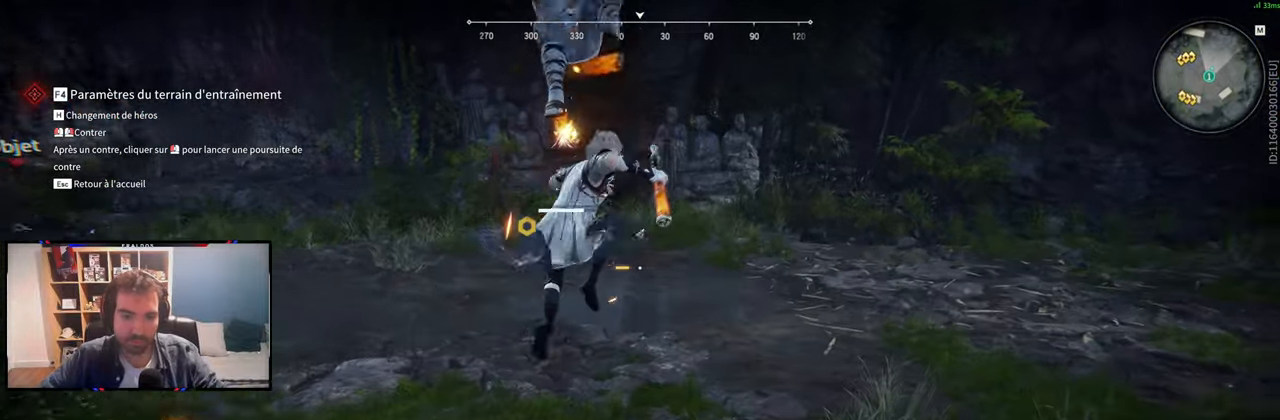
{"keys": ["z"], "mouse": [], "events": [[50, "mouse_left", "down"], [384, "mouse_left", "up"]]}
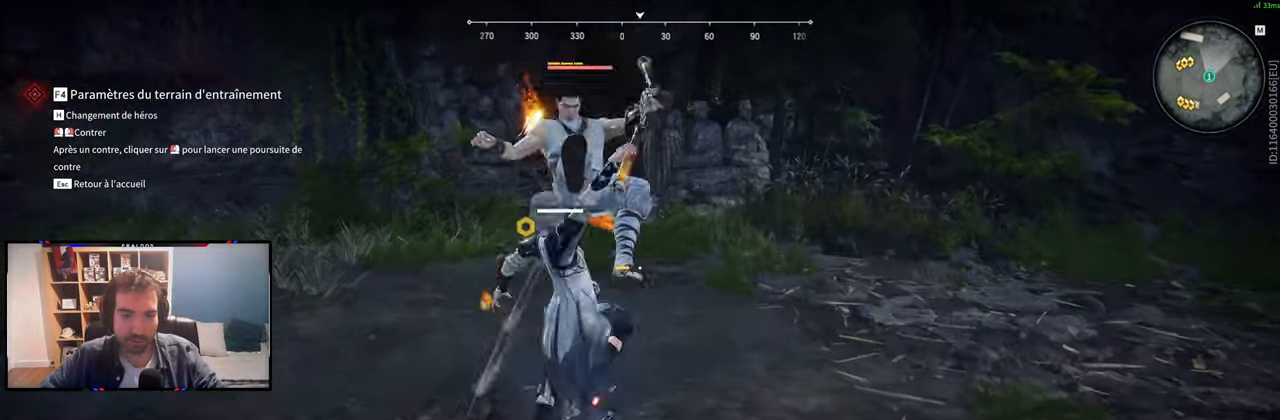
{"keys": [], "mouse": [], "events": [[217, "mouse_right", "down"], [350, "z", "up"], [450, "mouse_right", "up"]]}
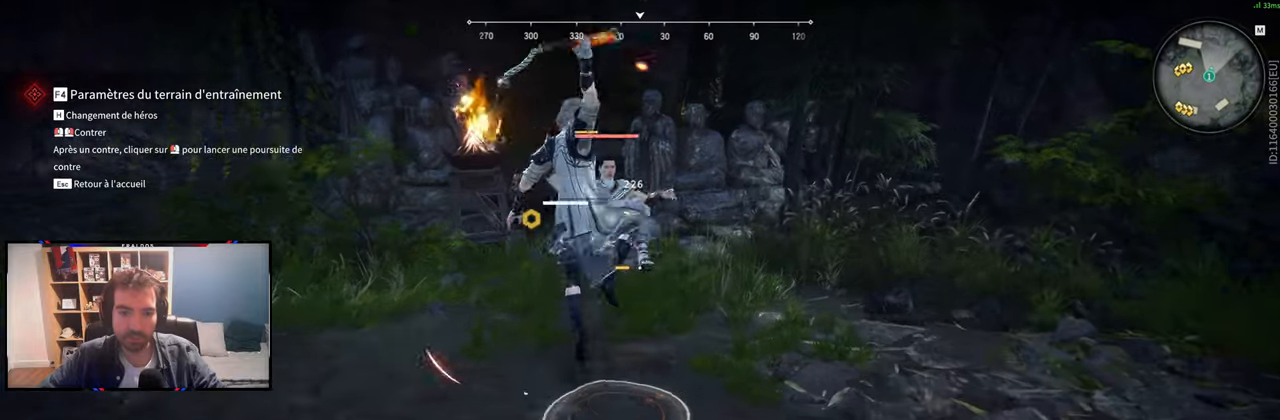
{"keys": [], "mouse": [], "events": []}
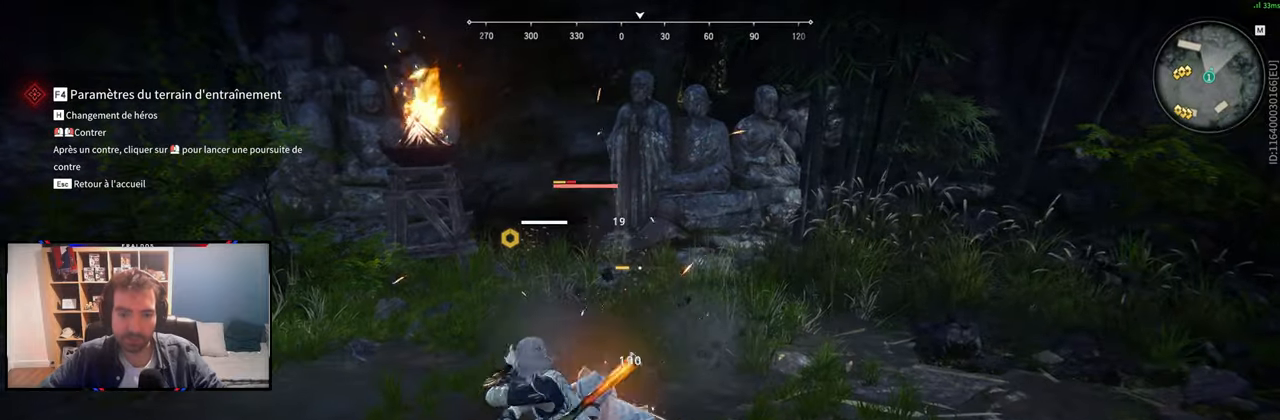
{"keys": [], "mouse": [], "events": []}
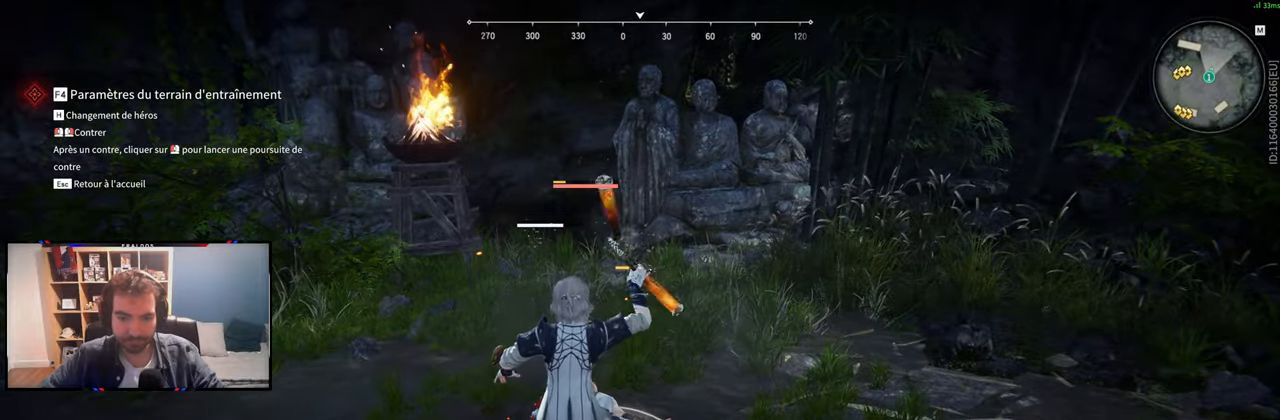
{"keys": ["s", "shift"], "mouse": [], "events": [[217, "s", "down"], [251, "shift", "down"]]}
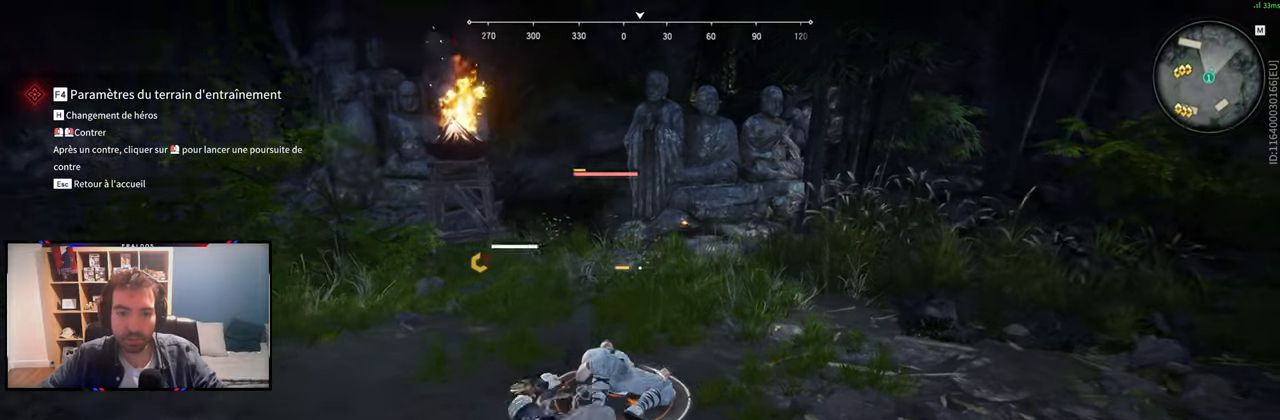
{"keys": ["q", "s"], "mouse": [], "events": [[234, "shift", "up"], [500, "q", "down"]]}
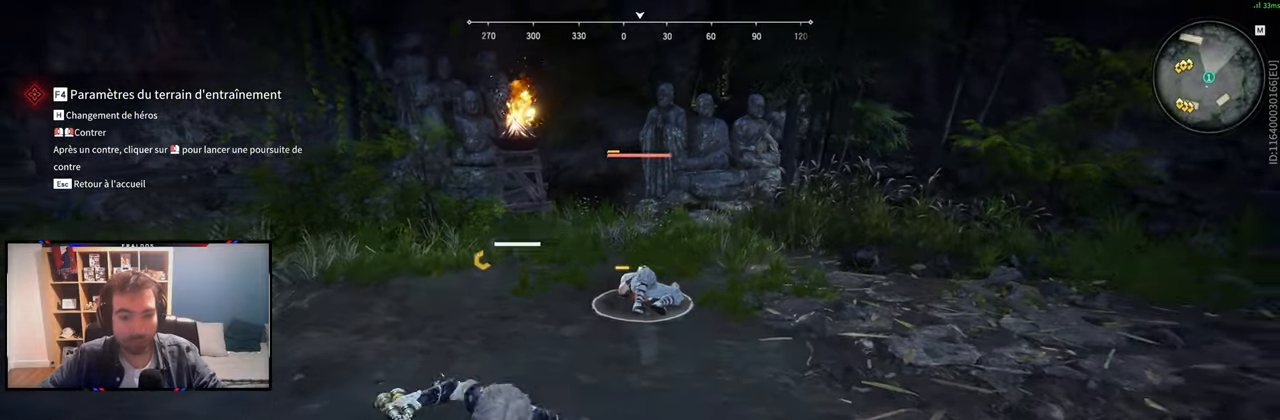
{"keys": ["s"], "mouse": [], "events": [[201, "q", "up"]]}
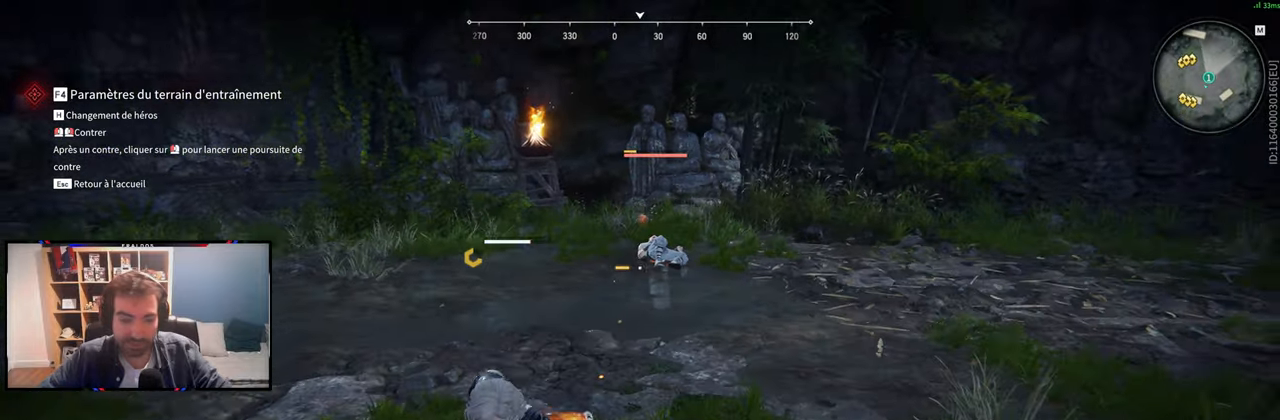
{"keys": ["s"], "mouse": [], "events": []}
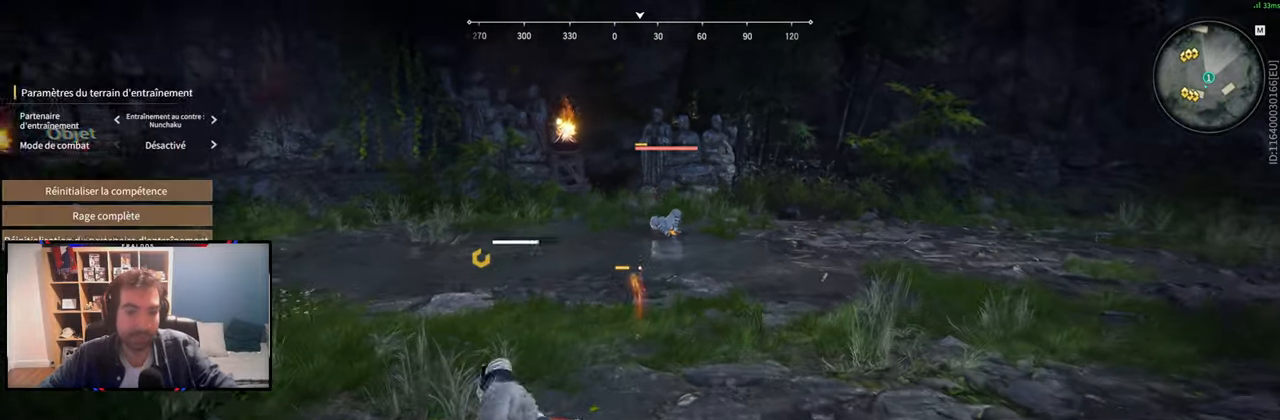
{"keys": ["s"], "mouse": [], "events": [[317, "mouse_left", "down"], [418, "mouse_left", "up"]]}
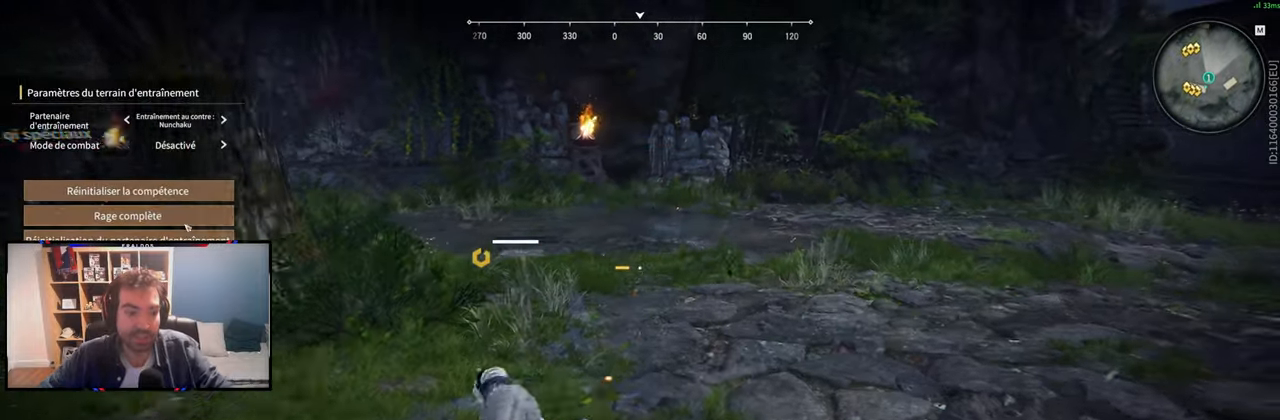
{"keys": ["s"], "mouse": ["left"], "events": [[150, "mouse_left", "down"], [200, "mouse_left", "up"], [434, "mouse_left", "down"]]}
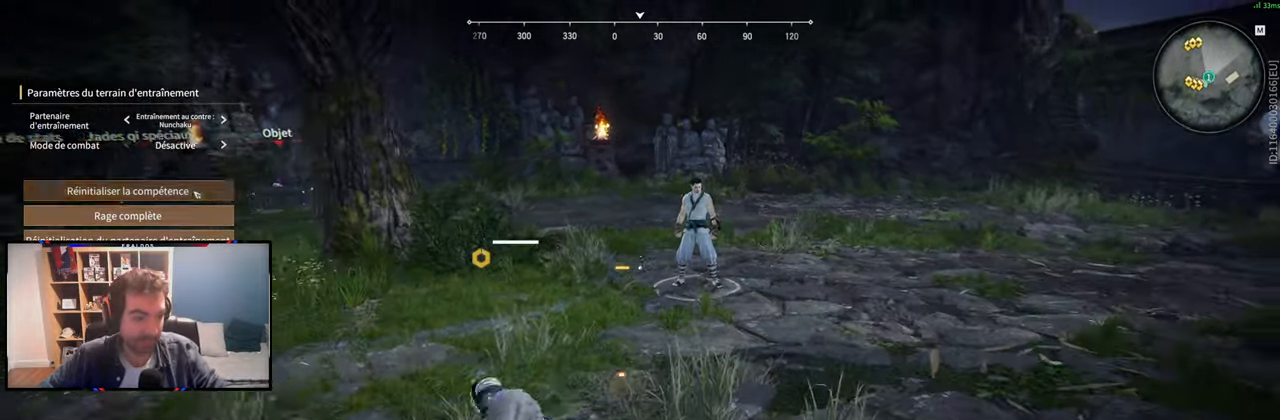
{"keys": ["q", "s"], "mouse": [], "events": [[34, "mouse_left", "up"], [484, "q", "down"]]}
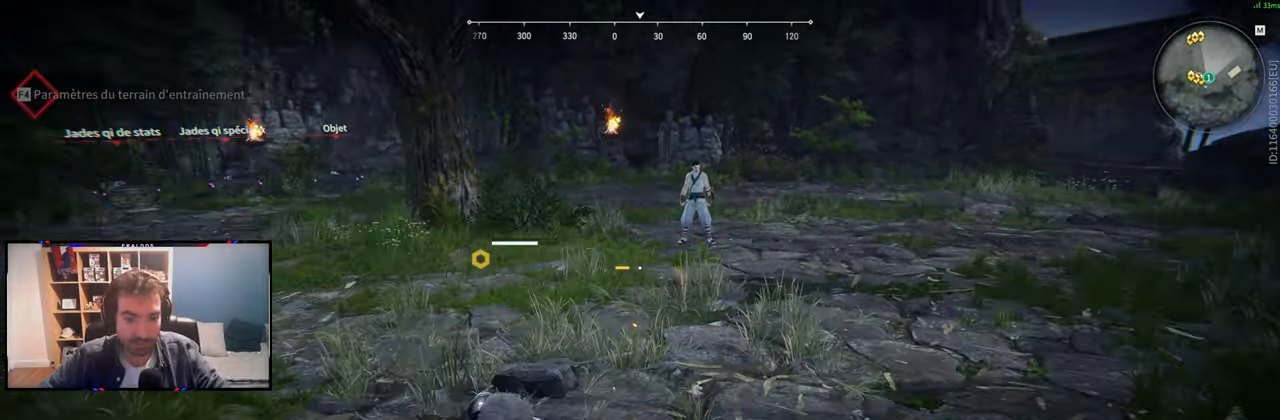
{"keys": ["q", "z"], "mouse": [], "events": [[33, "s", "up"], [184, "z", "down"]]}
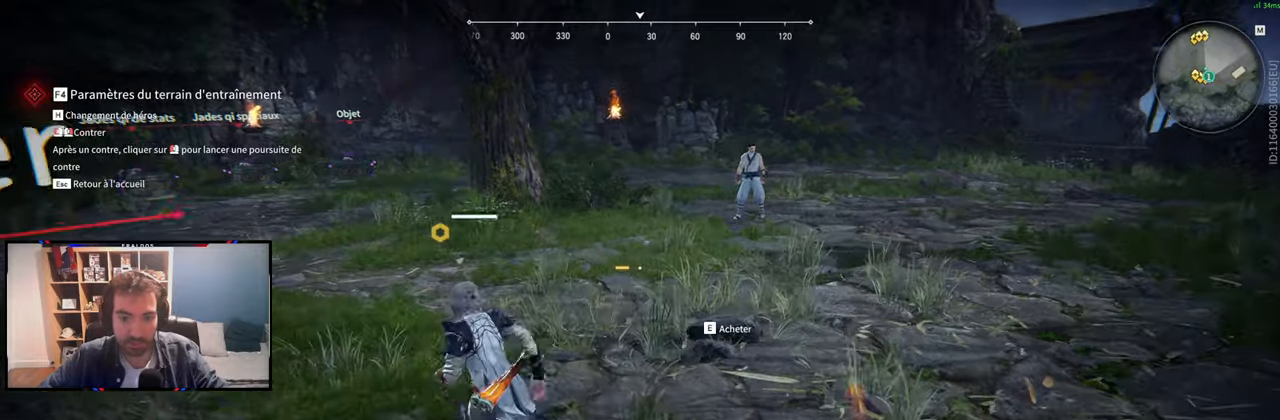
{"keys": ["z"], "mouse": ["right"], "events": [[16, "mouse_right", "down"], [100, "q", "up"]]}
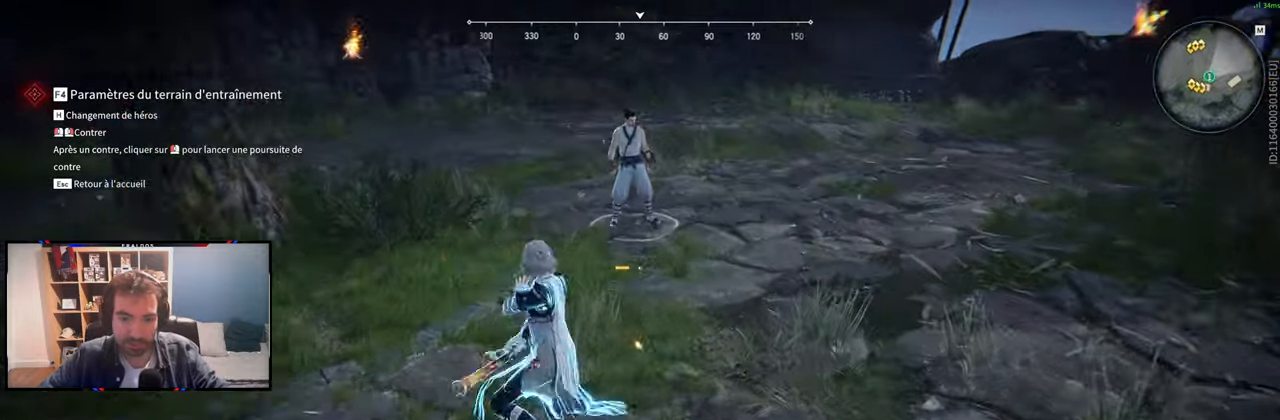
{"keys": ["z"], "mouse": [], "events": [[301, "mouse_right", "up"]]}
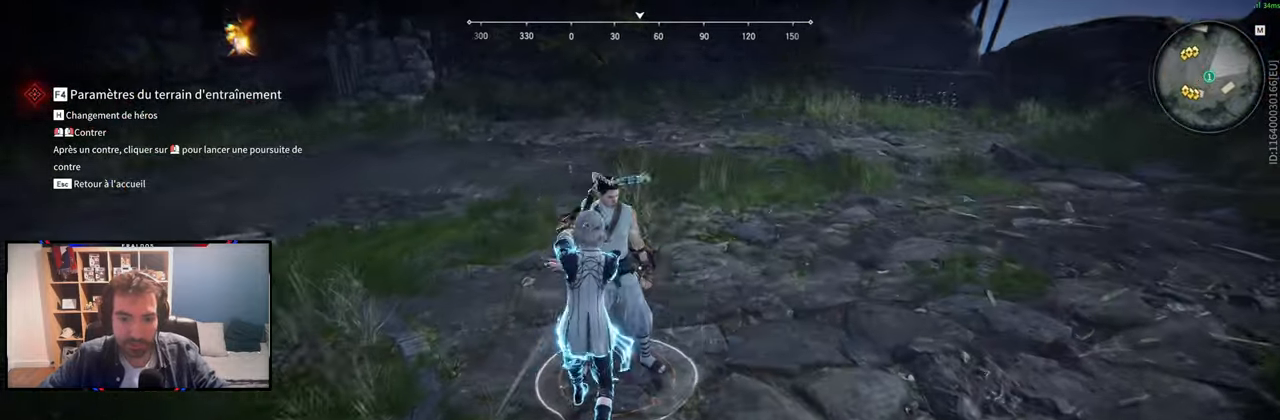
{"keys": ["c", "z"], "mouse": [], "events": [[500, "c", "down"]]}
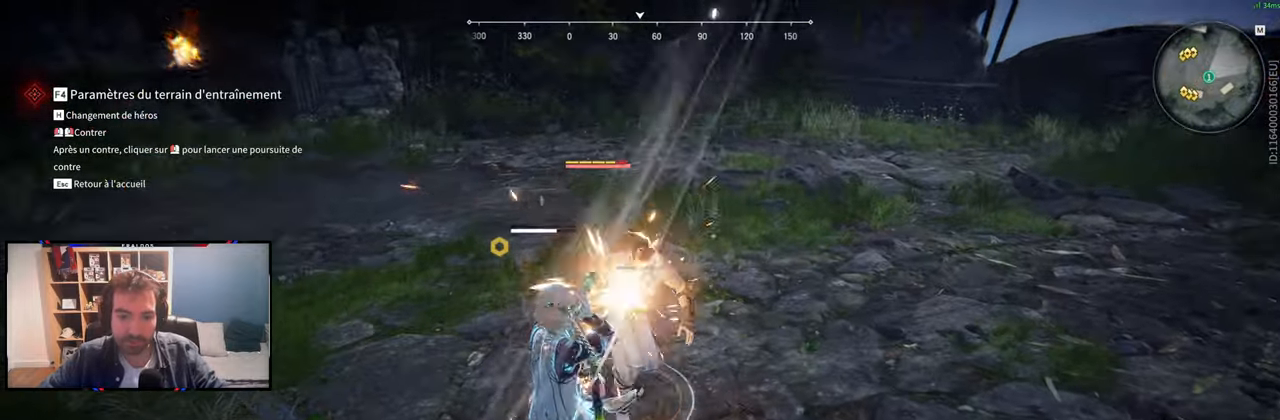
{"keys": ["z"], "mouse": [], "events": [[100, "c", "up"], [100, "mouse_right", "down"], [234, "mouse_right", "up"]]}
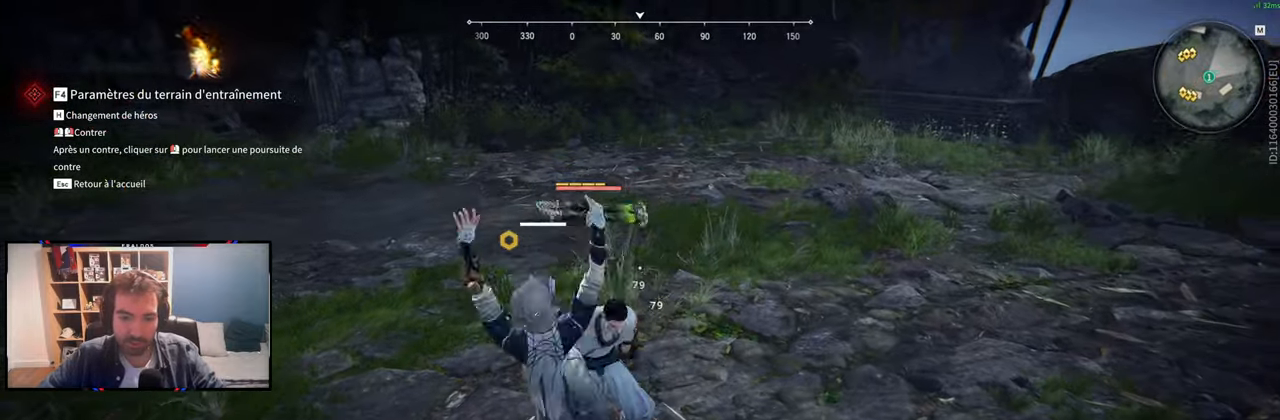
{"keys": ["z"], "mouse": [], "events": []}
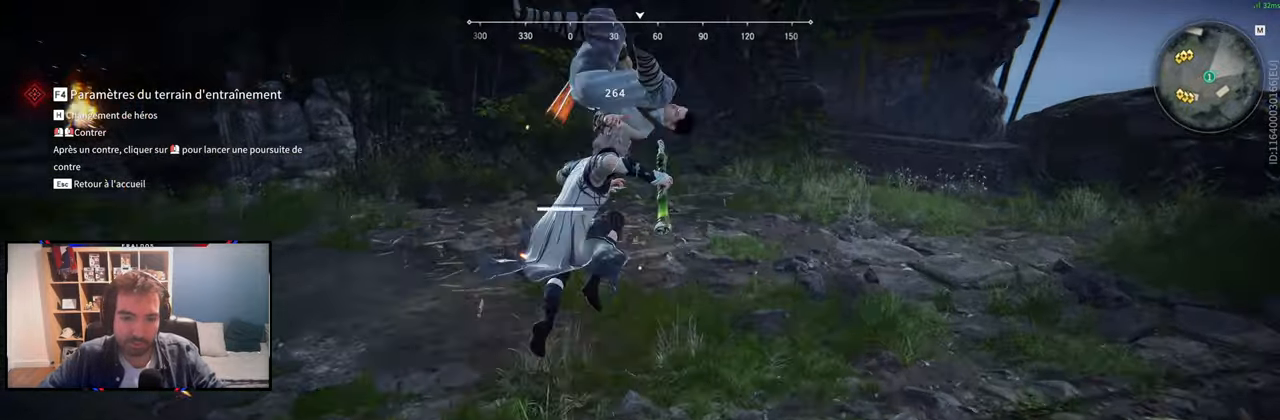
{"keys": ["z"], "mouse": [], "events": [[34, "mouse_left", "down"], [367, "mouse_left", "up"]]}
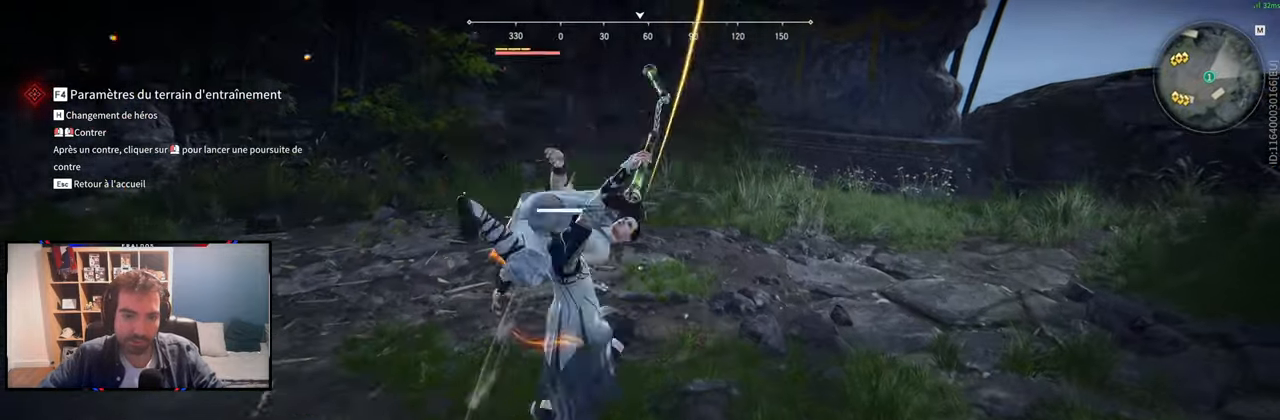
{"keys": [], "mouse": [], "events": [[250, "mouse_right", "down"], [333, "z", "up"], [383, "mouse_right", "up"]]}
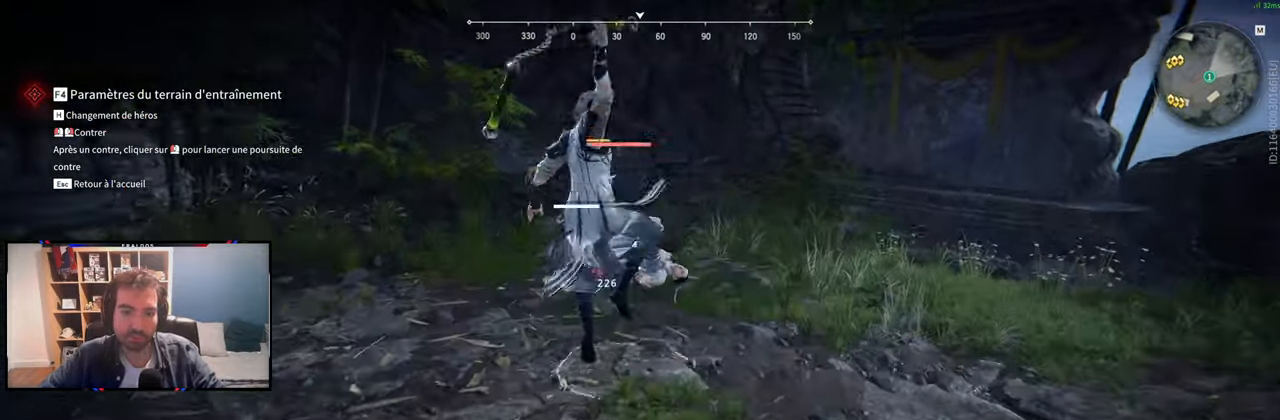
{"keys": [], "mouse": [], "events": []}
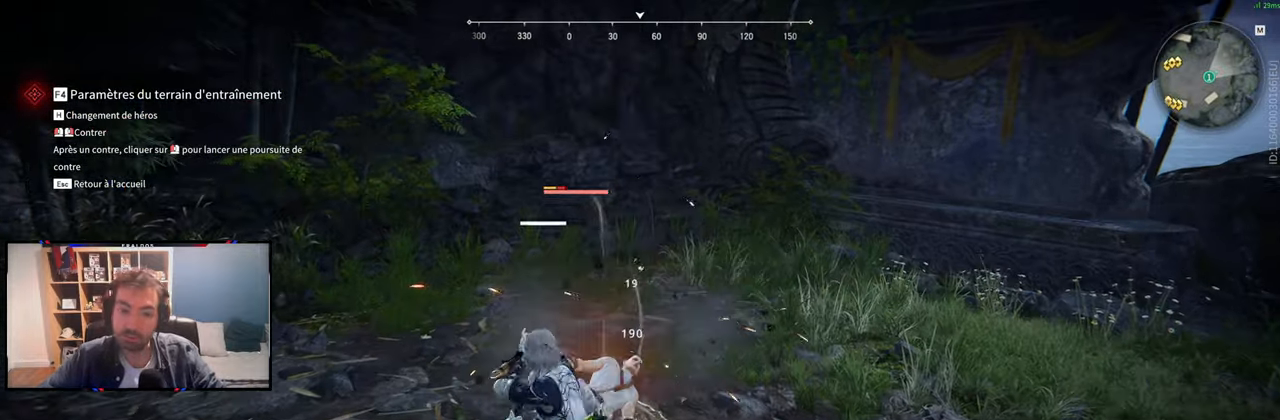
{"keys": ["s", "shift"], "mouse": [], "events": [[467, "s", "down"], [500, "shift", "down"]]}
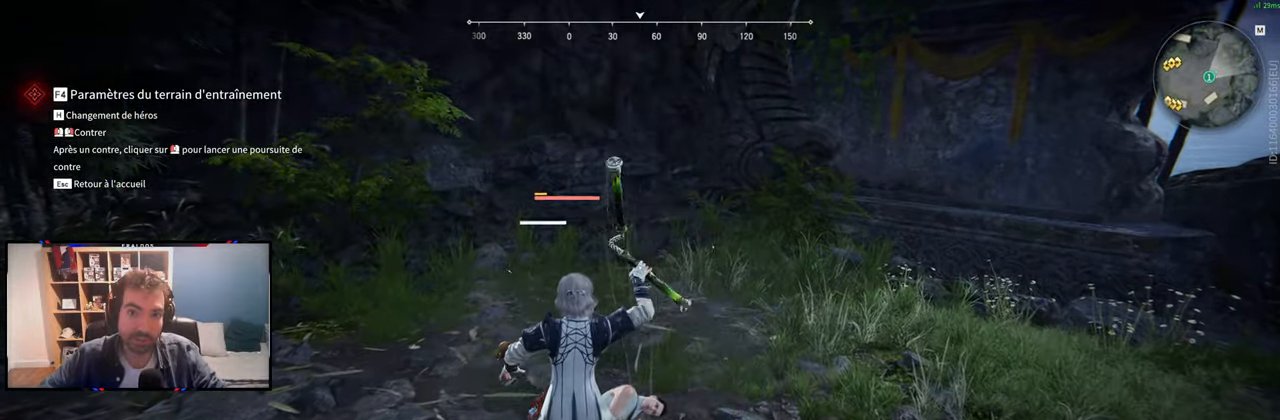
{"keys": ["s", "shift"], "mouse": [], "events": []}
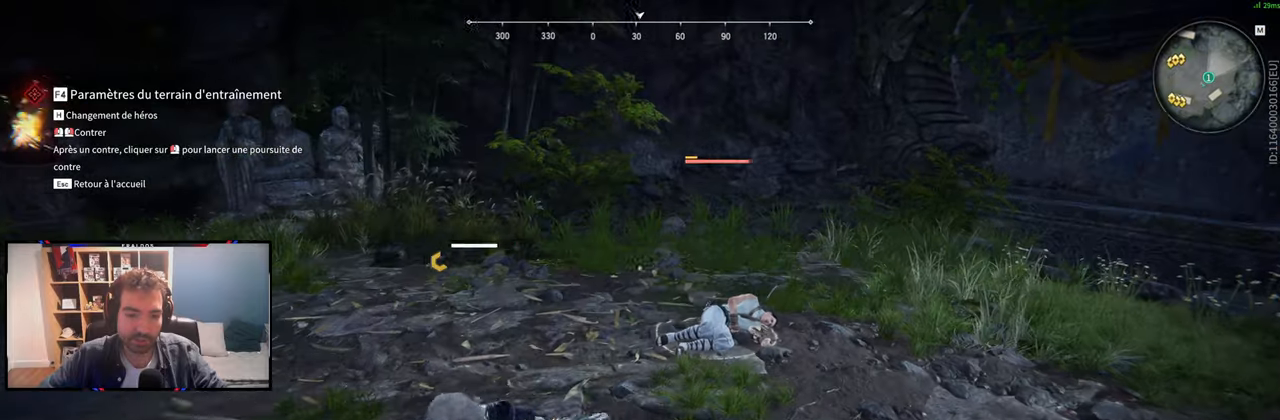
{"keys": ["s"], "mouse": [], "events": [[67, "shift", "up"]]}
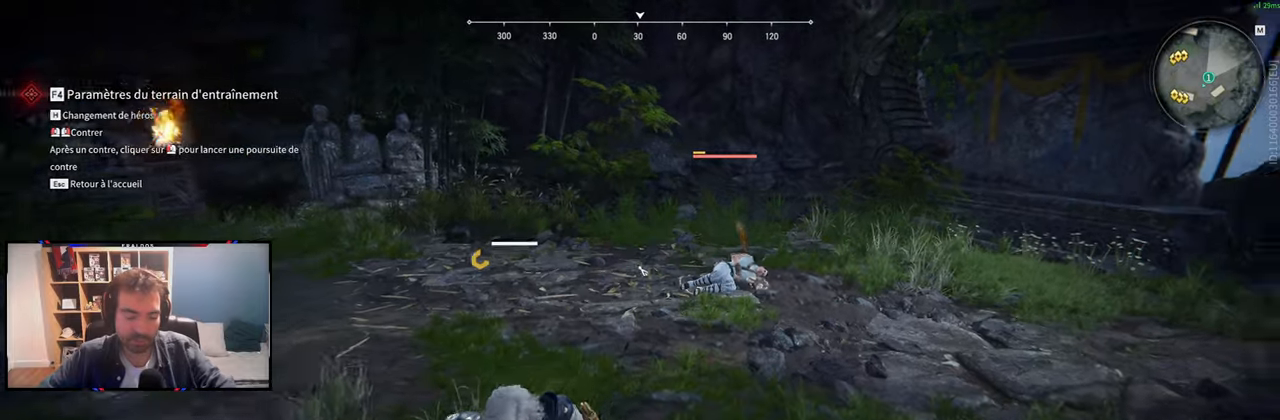
{"keys": ["s"], "mouse": ["left"], "events": [[267, "q", "down"], [468, "q", "up"], [501, "mouse_left", "down"]]}